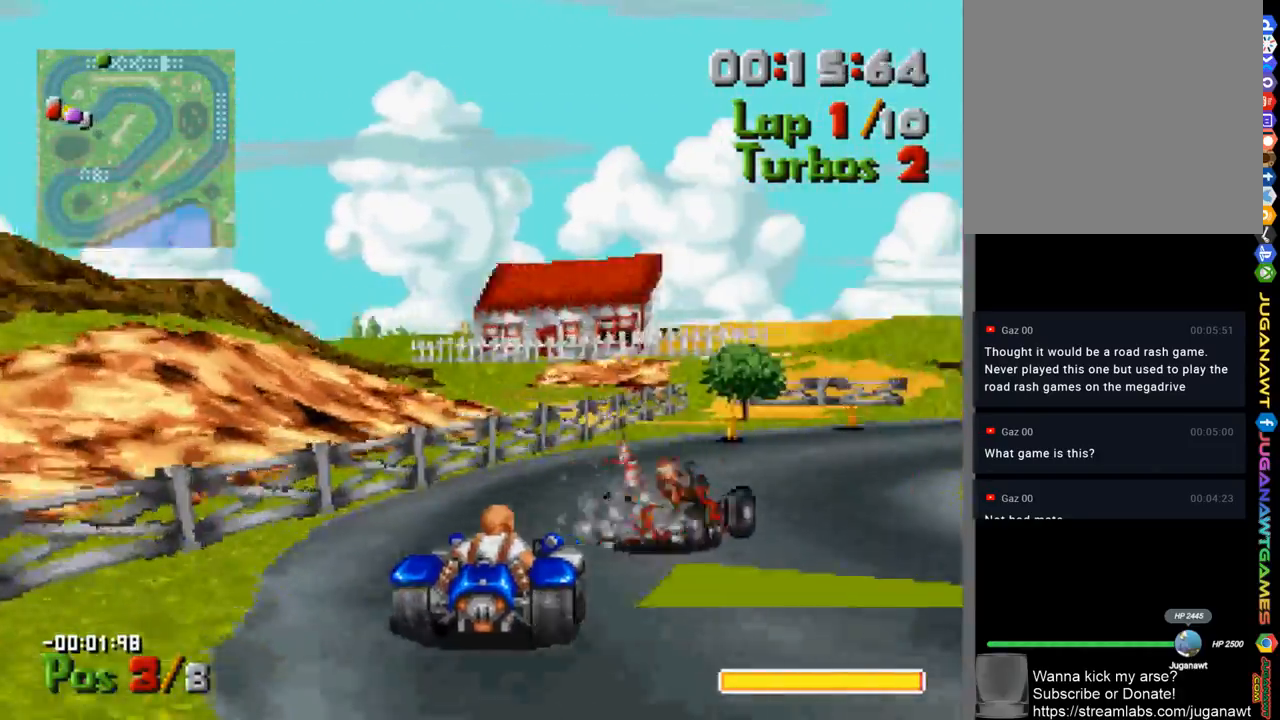
Gameplay with a controller (Xbox layout); each line is a JSON object with the inputs held at the frame after it. "events" lists button and stick changes between this image and that frame as [ms after this image, input, new state], when the widget could be followed in between.
{"buttons": ["A", "DPAD_RIGHT"], "left_stick": "center", "right_stick": "center", "events": []}
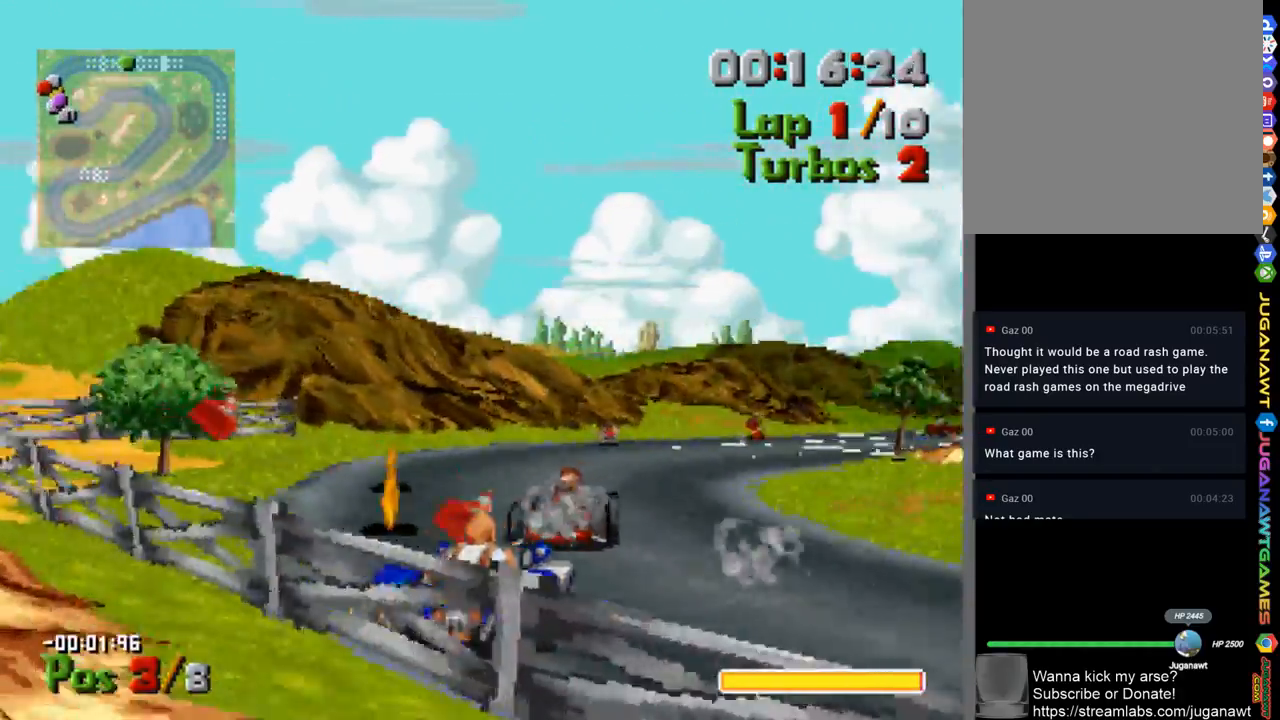
{"buttons": ["A", "DPAD_RIGHT"], "left_stick": "center", "right_stick": "center", "events": [[67, "DPAD_RIGHT", "up"], [300, "DPAD_RIGHT", "down"]]}
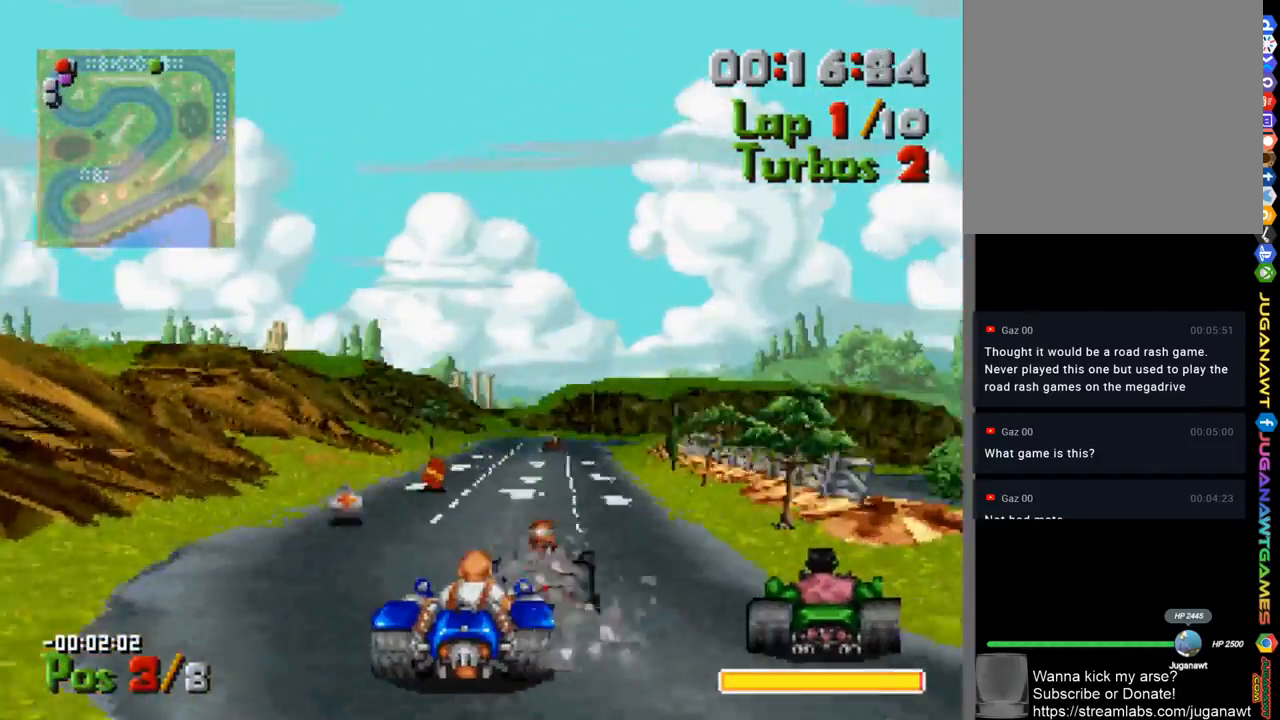
{"buttons": ["A"], "left_stick": "center", "right_stick": "center", "events": [[133, "DPAD_RIGHT", "up"], [133, "R1", "down"], [233, "R1", "up"], [300, "DPAD_LEFT", "down"], [500, "DPAD_LEFT", "up"]]}
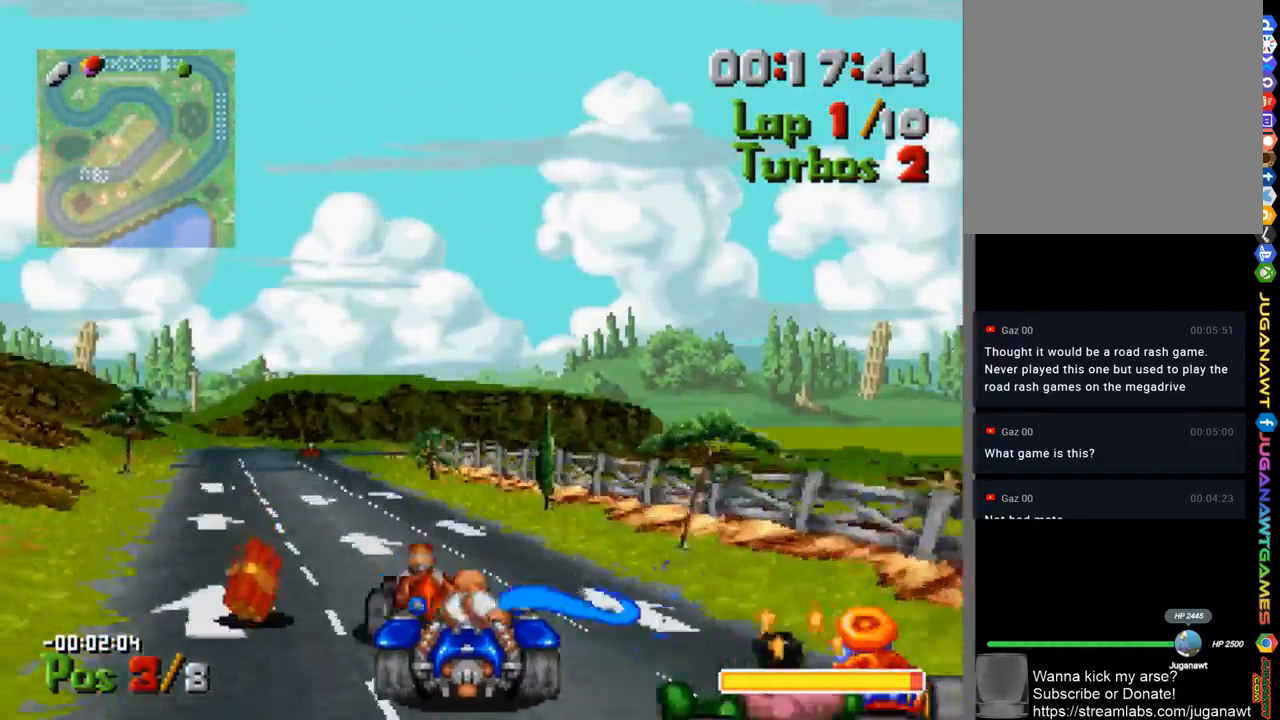
{"buttons": ["A"], "left_stick": "center", "right_stick": "center", "events": [[133, "DPAD_LEFT", "down"], [500, "DPAD_LEFT", "up"]]}
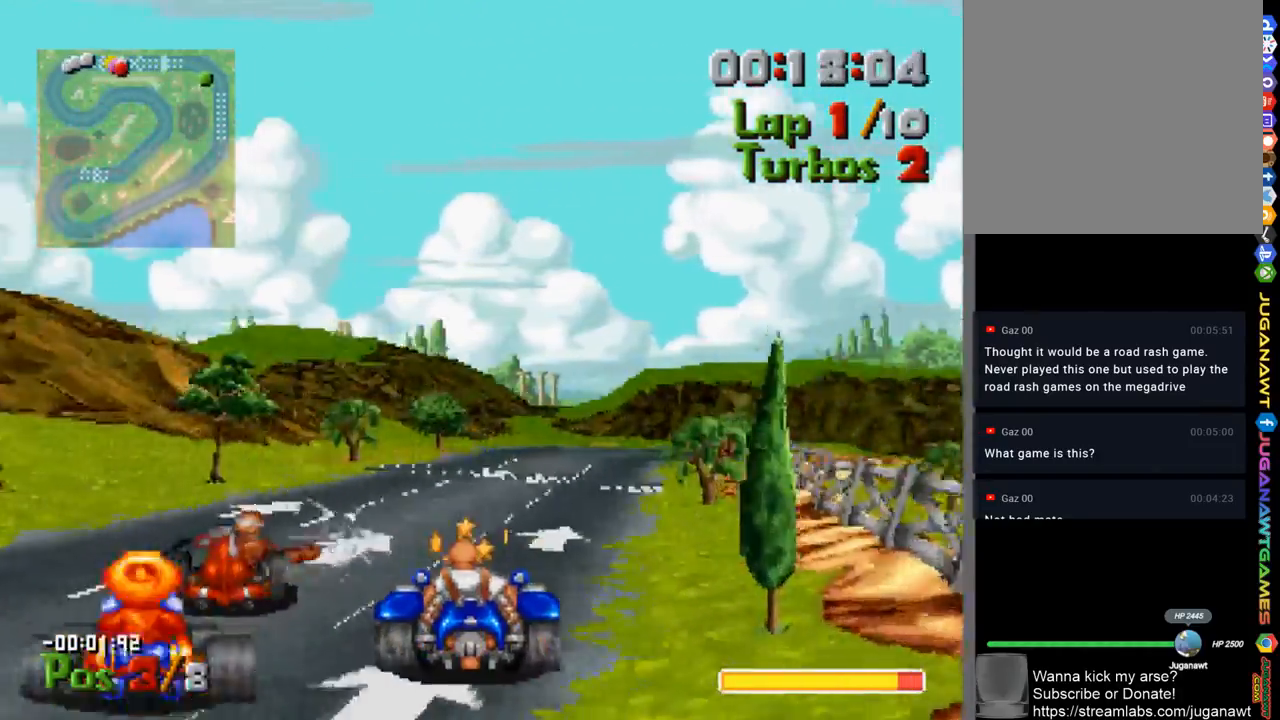
{"buttons": ["A", "DPAD_RIGHT"], "left_stick": "center", "right_stick": "center", "events": [[67, "L1", "down"], [167, "L1", "up"], [433, "DPAD_RIGHT", "down"]]}
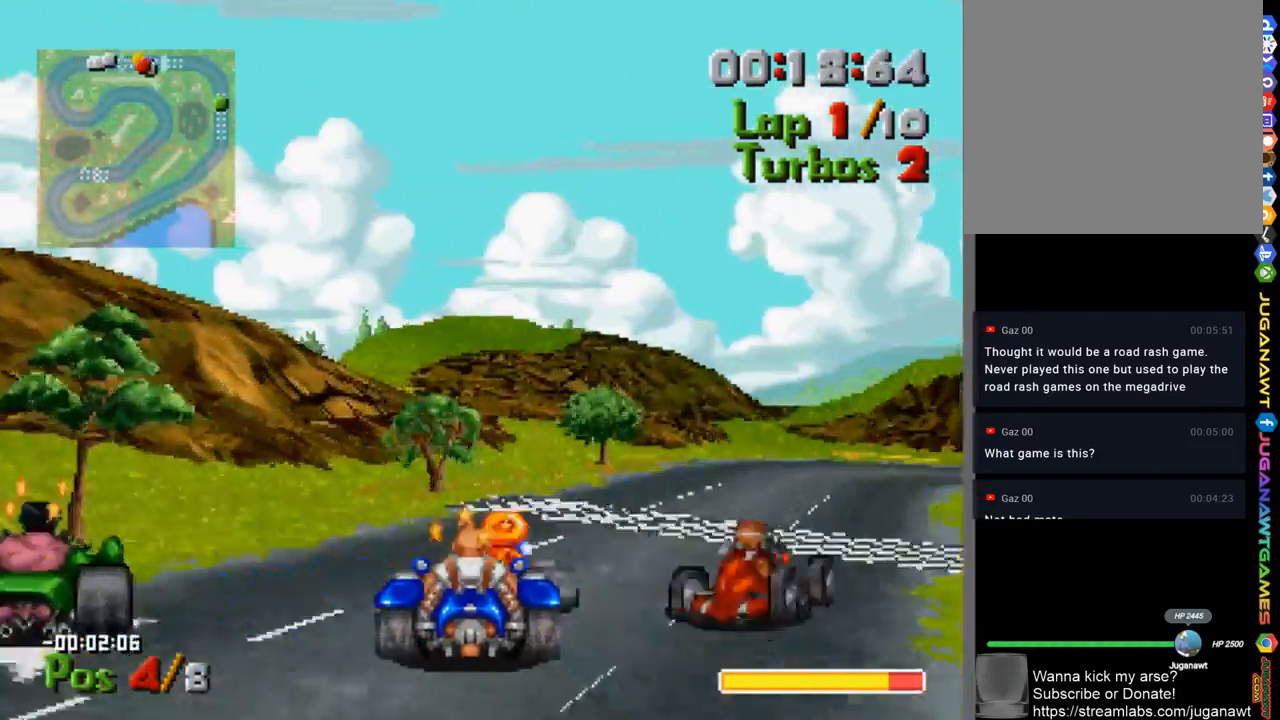
{"buttons": ["A", "DPAD_RIGHT"], "left_stick": "center", "right_stick": "center", "events": []}
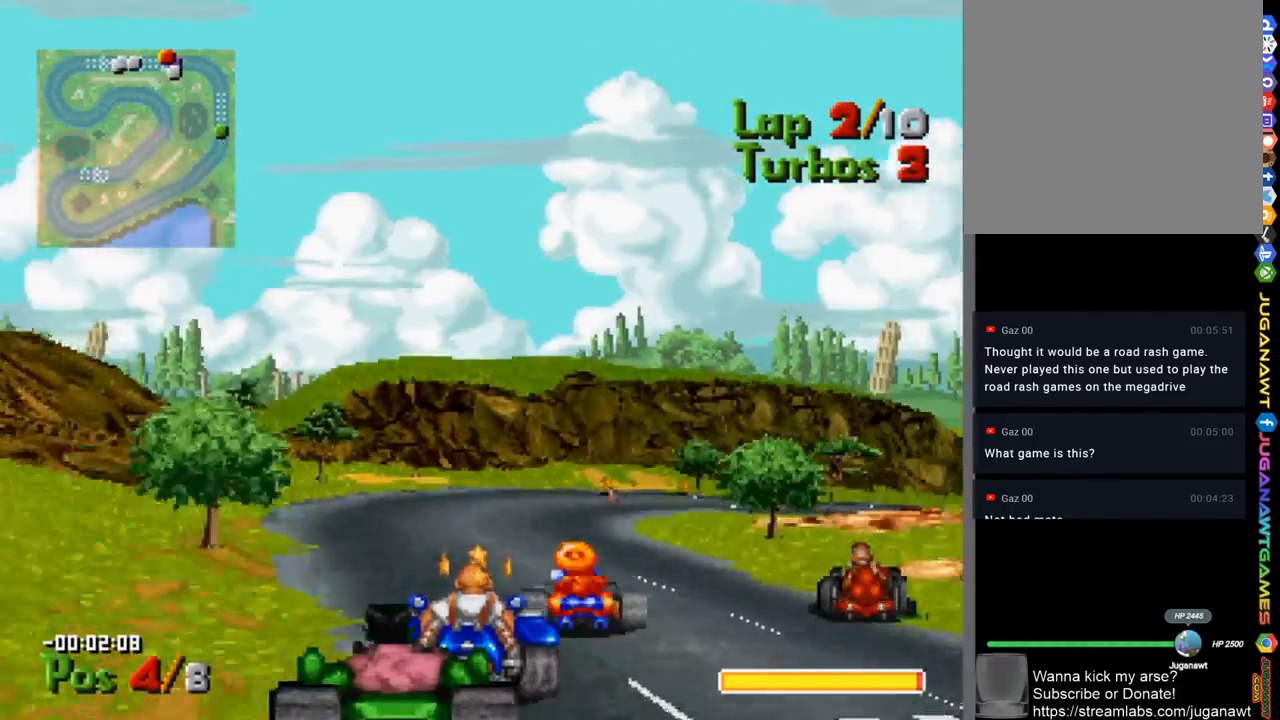
{"buttons": ["A"], "left_stick": "center", "right_stick": "center", "events": [[133, "DPAD_RIGHT", "up"], [333, "DPAD_LEFT", "down"], [333, "R1", "down"], [400, "DPAD_LEFT", "up"], [400, "R1", "up"]]}
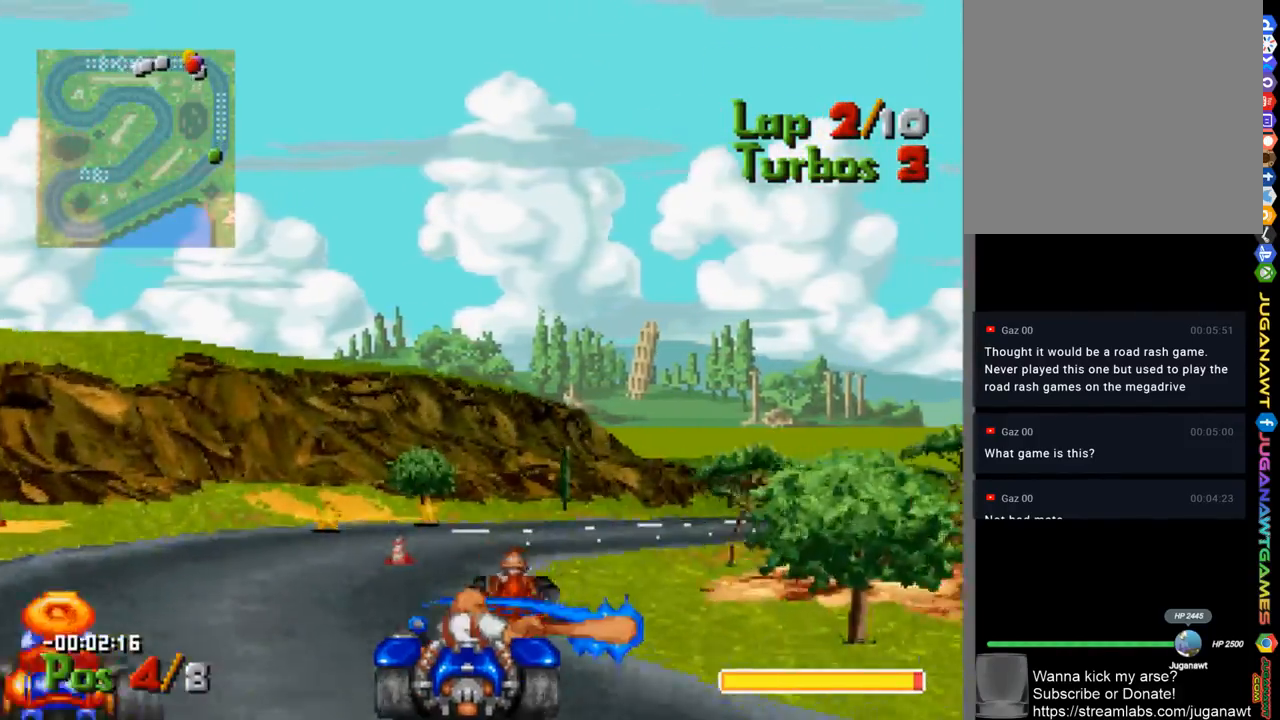
{"buttons": ["A"], "left_stick": "center", "right_stick": "center", "events": [[33, "DPAD_RIGHT", "down"], [500, "DPAD_RIGHT", "up"]]}
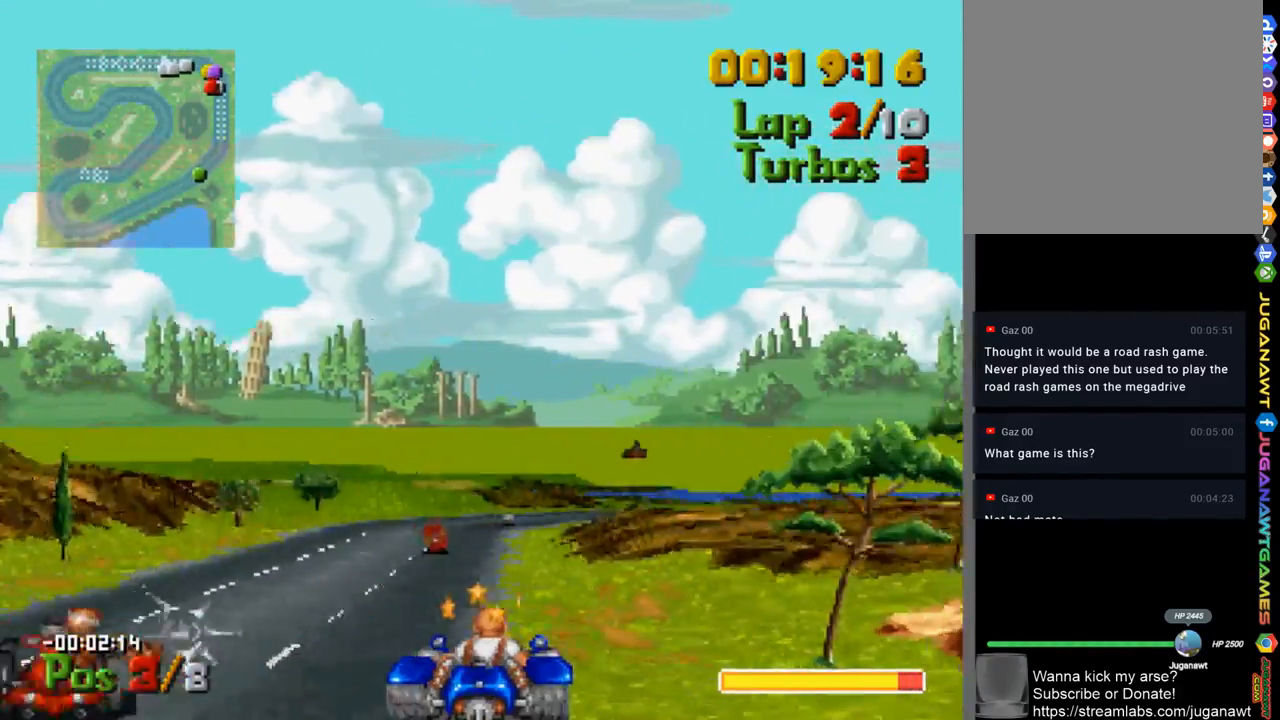
{"buttons": ["A", "DPAD_LEFT"], "left_stick": "center", "right_stick": "center", "events": [[200, "DPAD_LEFT", "down"]]}
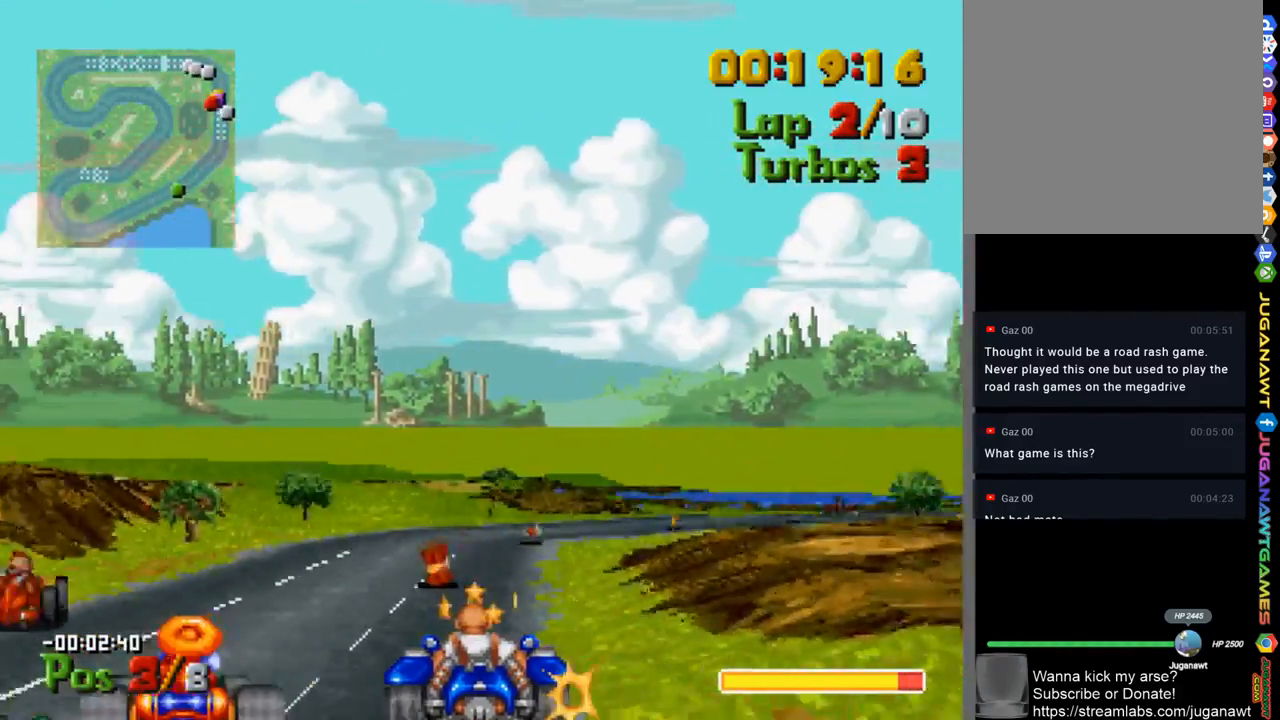
{"buttons": ["A"], "left_stick": "center", "right_stick": "center", "events": [[33, "DPAD_LEFT", "up"], [133, "DPAD_RIGHT", "down"], [467, "DPAD_RIGHT", "up"]]}
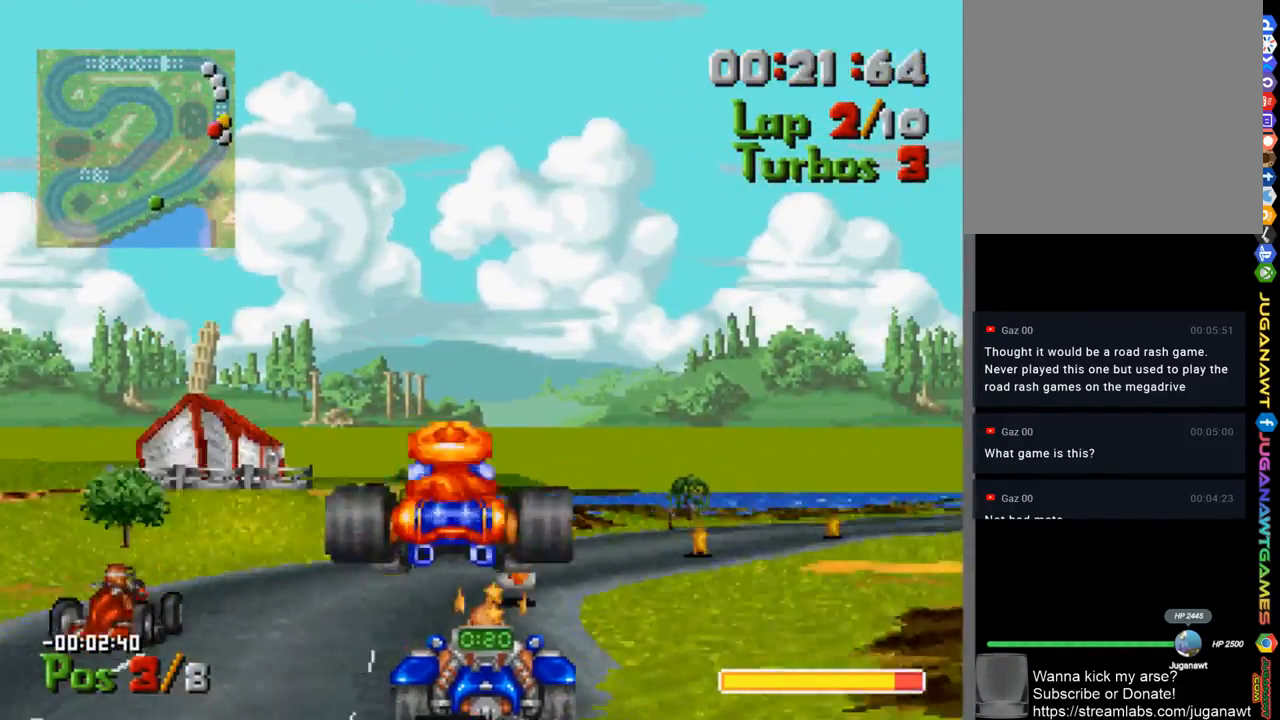
{"buttons": ["A", "DPAD_RIGHT"], "left_stick": "center", "right_stick": "center", "events": [[100, "DPAD_RIGHT", "down"], [400, "L1", "down"], [500, "L1", "up"]]}
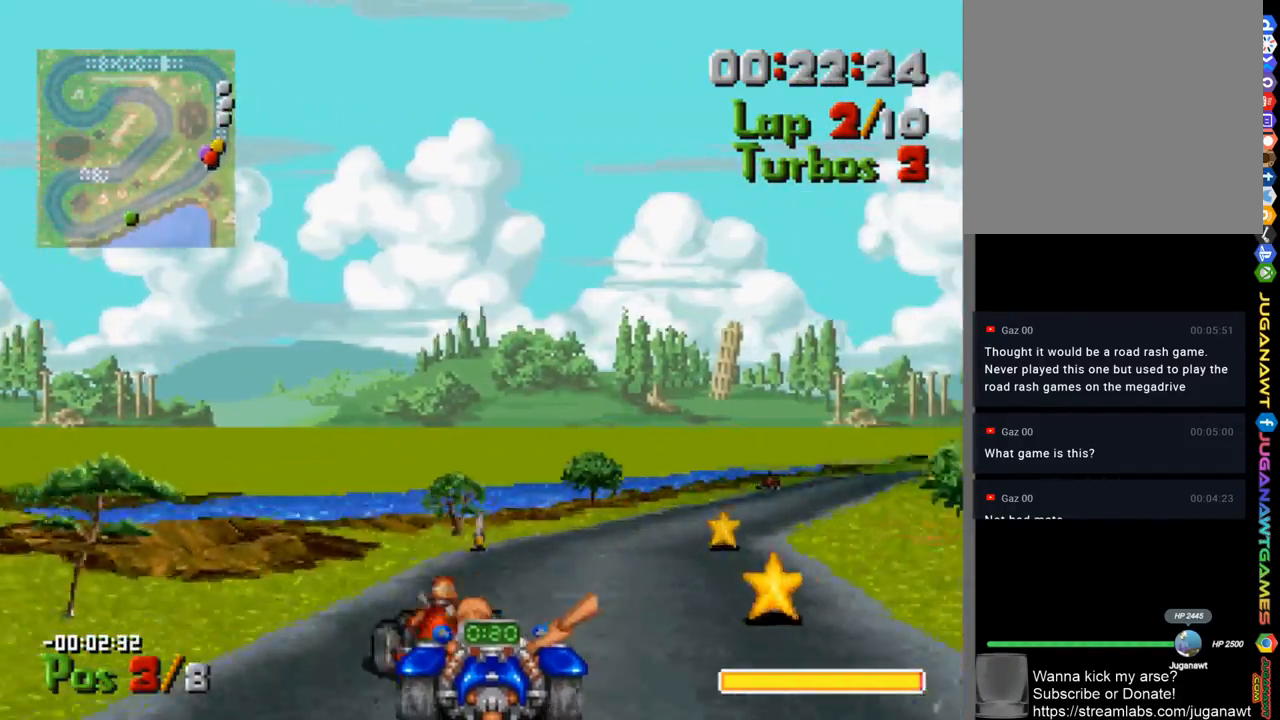
{"buttons": ["A", "DPAD_LEFT"], "left_stick": "center", "right_stick": "center", "events": [[333, "DPAD_RIGHT", "up"], [433, "DPAD_LEFT", "down"]]}
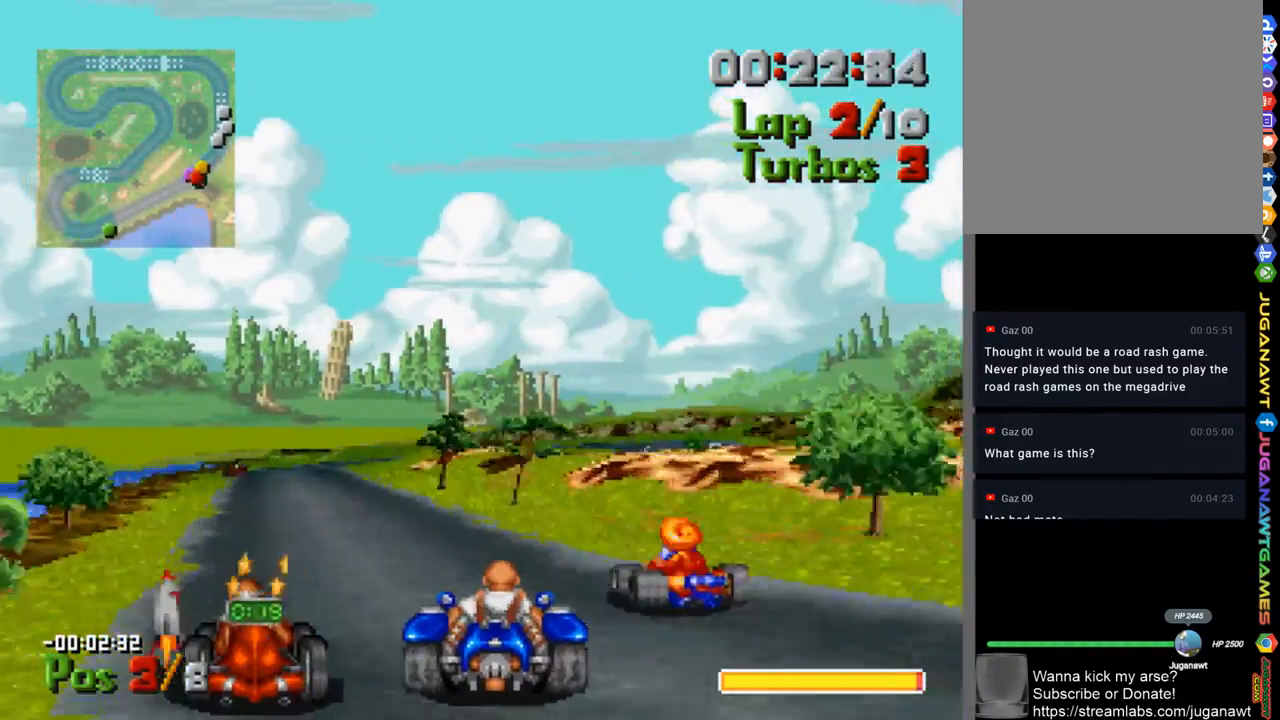
{"buttons": ["A"], "left_stick": "center", "right_stick": "center", "events": [[100, "DPAD_LEFT", "up"], [200, "DPAD_LEFT", "down"], [333, "DPAD_LEFT", "up"]]}
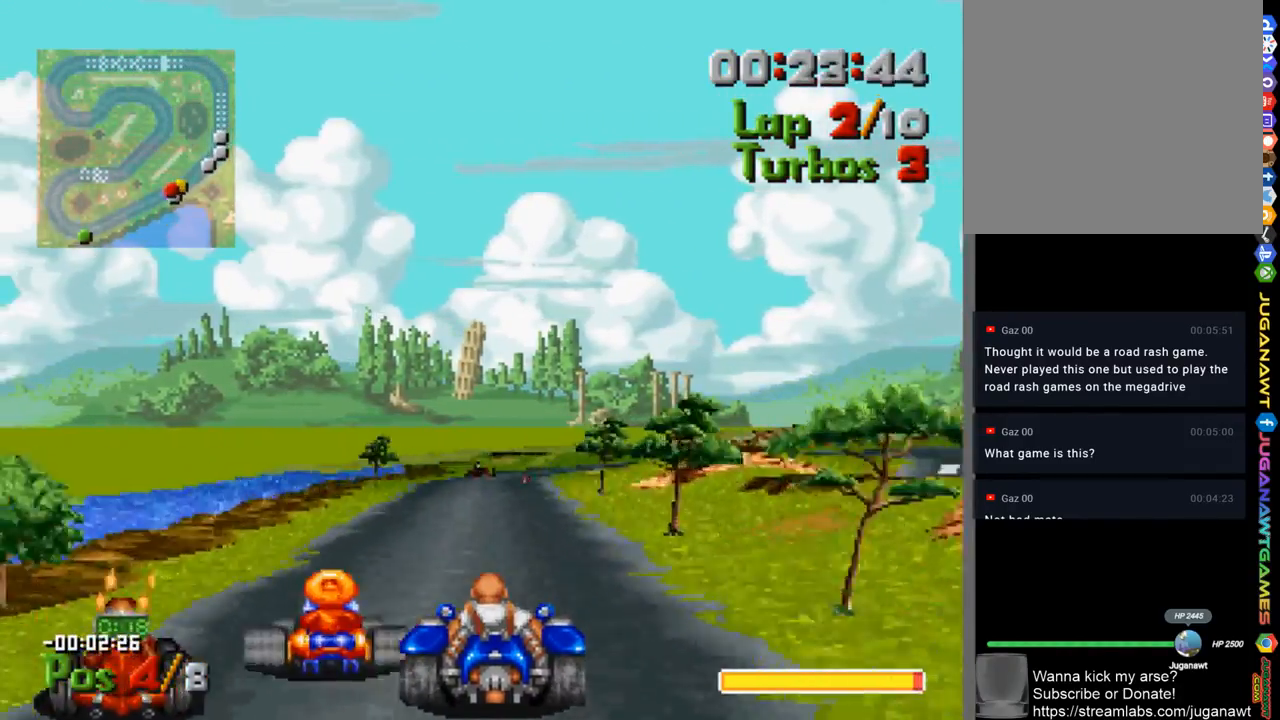
{"buttons": ["A"], "left_stick": "center", "right_stick": "center", "events": []}
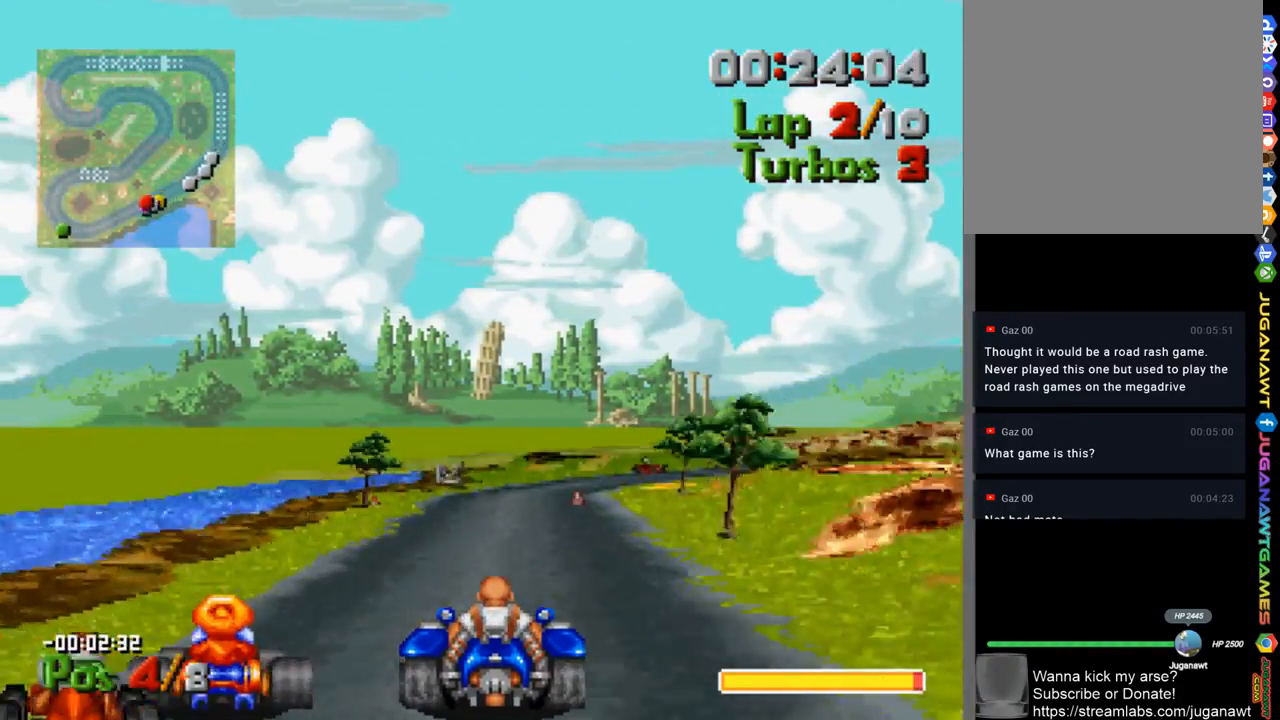
{"buttons": ["A"], "left_stick": "center", "right_stick": "center", "events": [[200, "DPAD_RIGHT", "down"], [433, "DPAD_RIGHT", "up"]]}
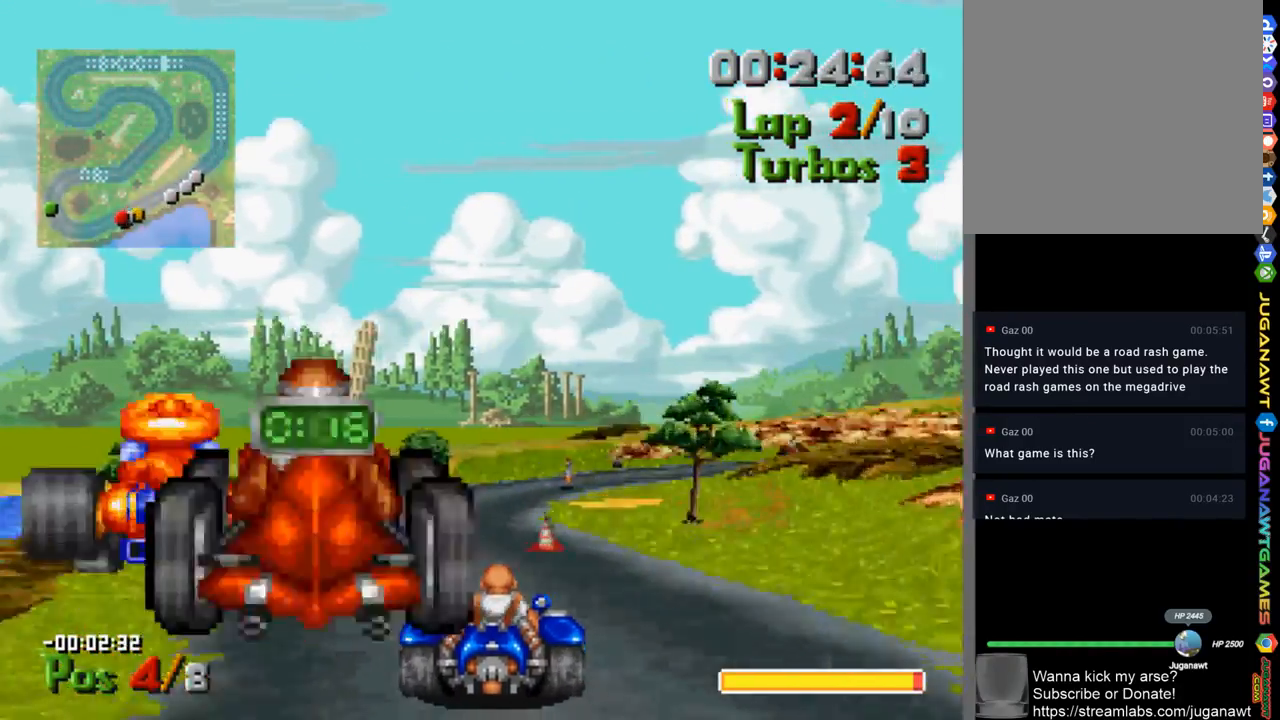
{"buttons": ["A", "DPAD_RIGHT"], "left_stick": "center", "right_stick": "center", "events": [[267, "DPAD_RIGHT", "down"]]}
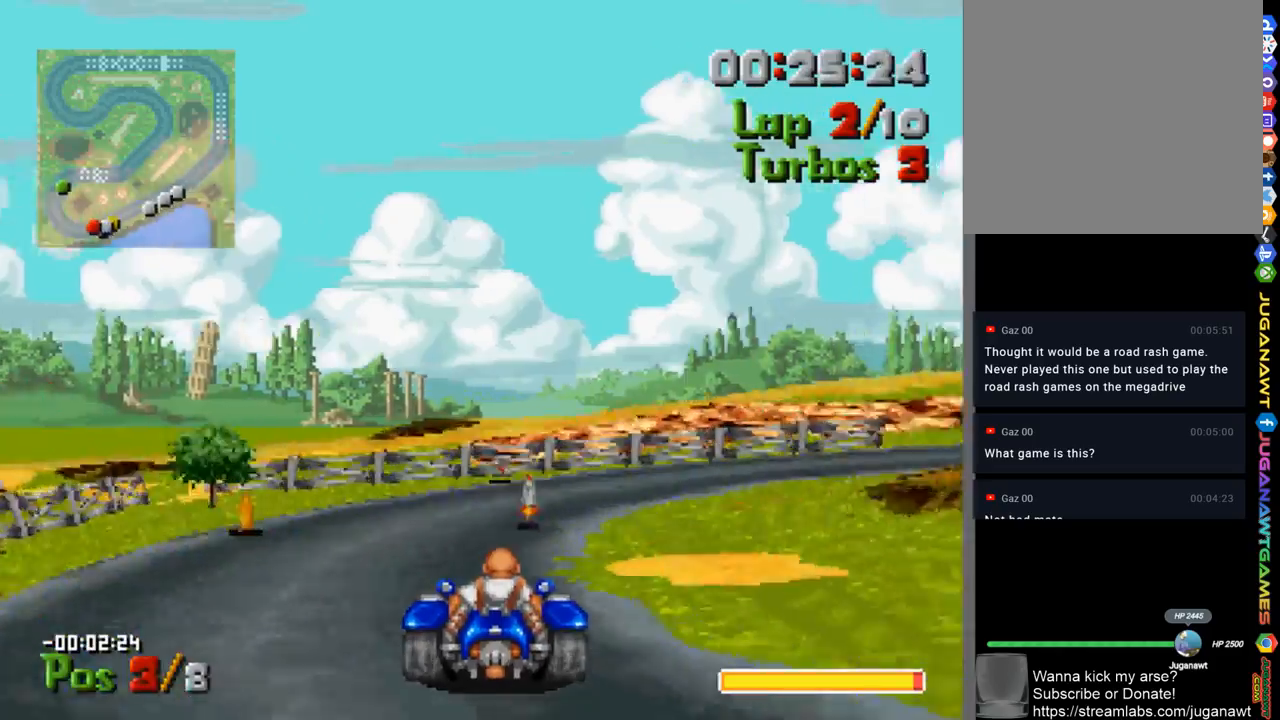
{"buttons": ["A", "DPAD_RIGHT"], "left_stick": "center", "right_stick": "center", "events": [[100, "DPAD_RIGHT", "up"], [267, "DPAD_RIGHT", "down"]]}
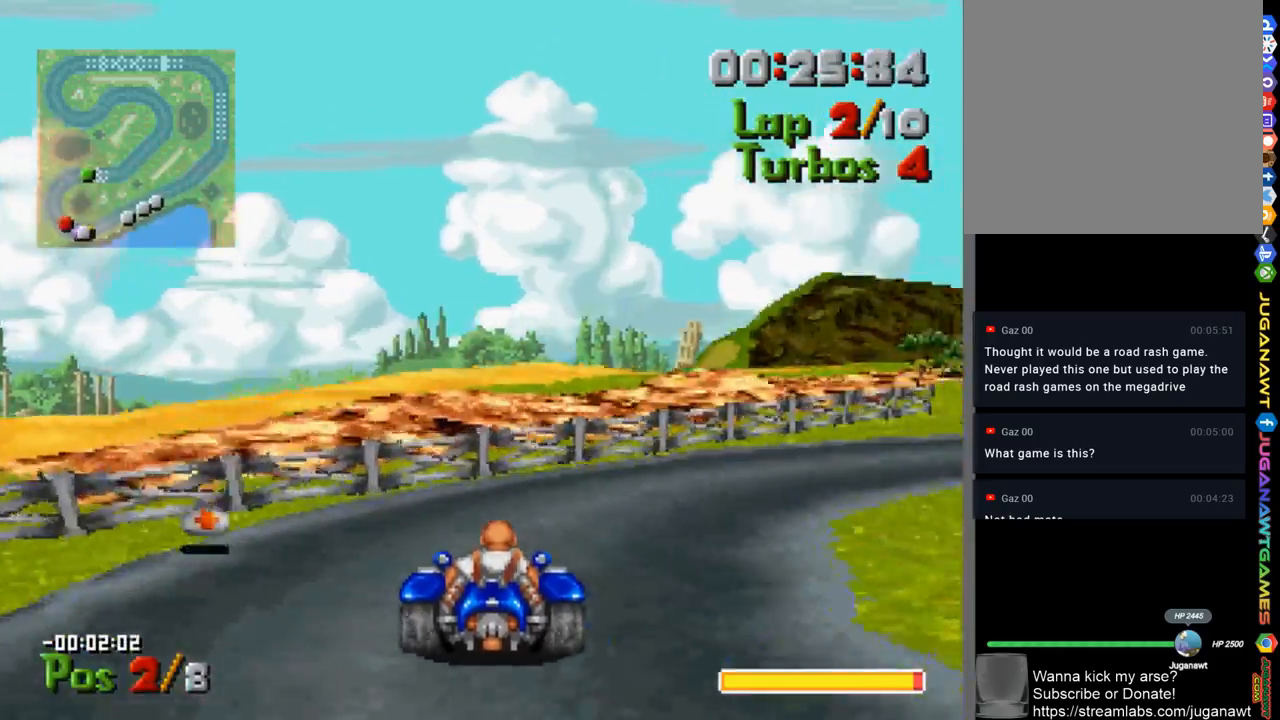
{"buttons": ["A", "DPAD_RIGHT"], "left_stick": "center", "right_stick": "center", "events": [[167, "A", "up"], [333, "A", "down"]]}
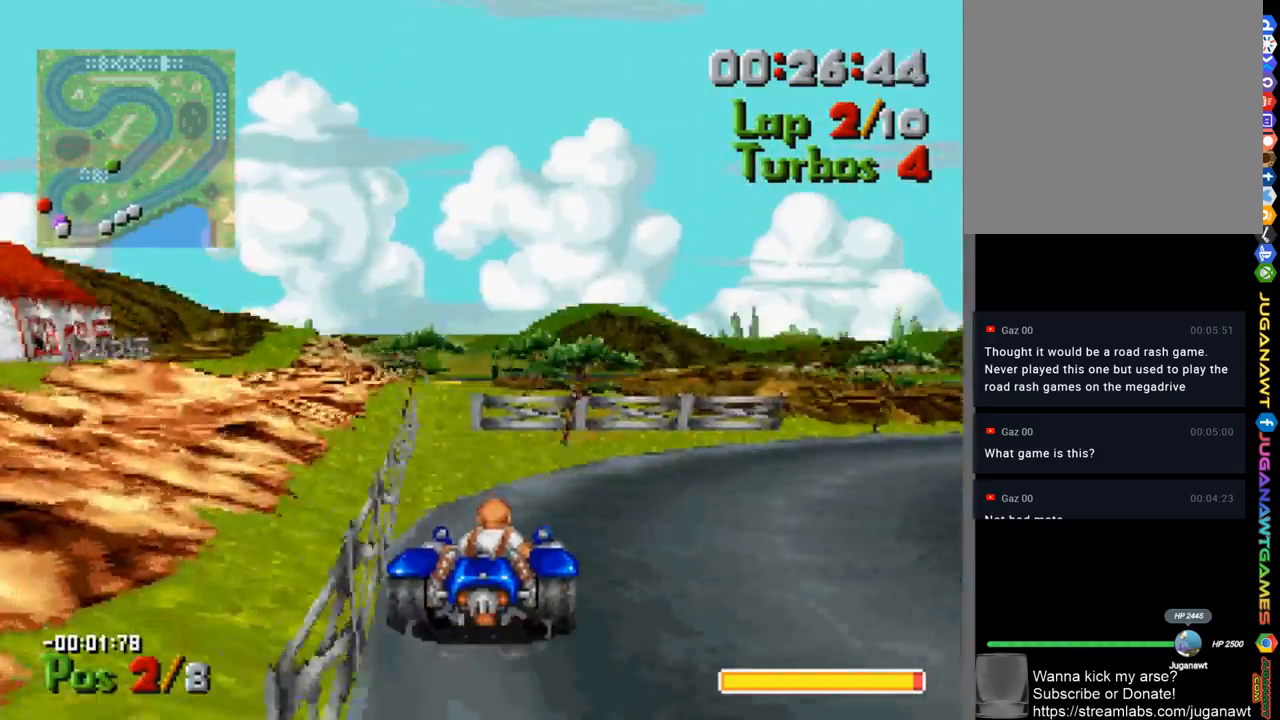
{"buttons": ["A", "B", "DPAD_RIGHT"], "left_stick": "center", "right_stick": "center", "events": [[400, "B", "down"]]}
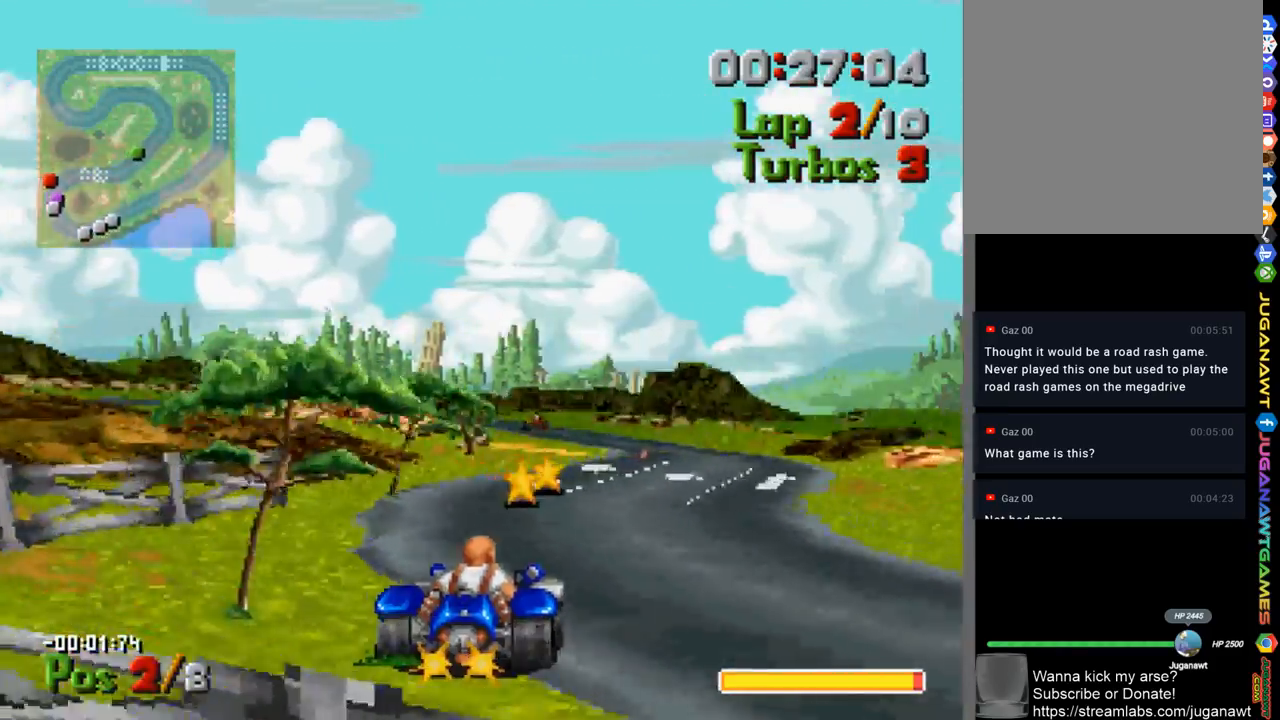
{"buttons": ["A"], "left_stick": "center", "right_stick": "center", "events": [[33, "B", "up"], [133, "DPAD_RIGHT", "up"], [333, "DPAD_LEFT", "down"], [433, "DPAD_LEFT", "up"]]}
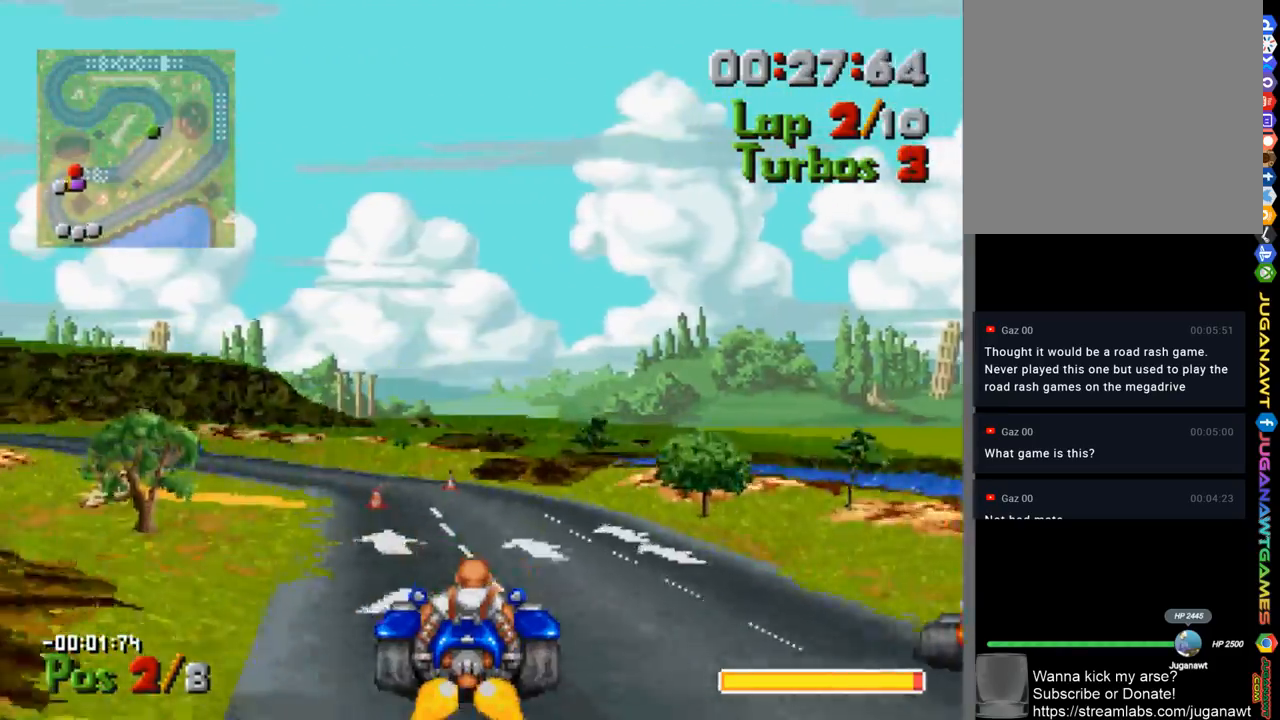
{"buttons": ["A", "DPAD_LEFT"], "left_stick": "center", "right_stick": "center", "events": [[33, "DPAD_LEFT", "down"]]}
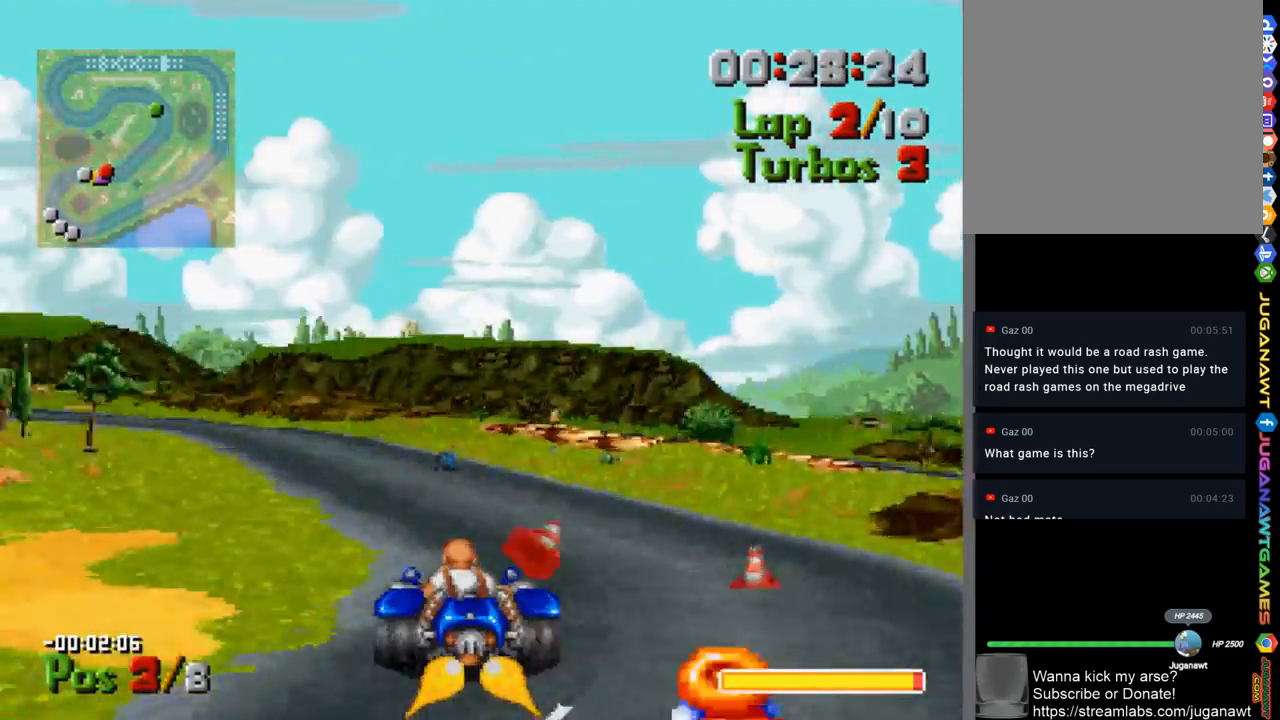
{"buttons": ["A"], "left_stick": "center", "right_stick": "center", "events": [[267, "DPAD_LEFT", "up"]]}
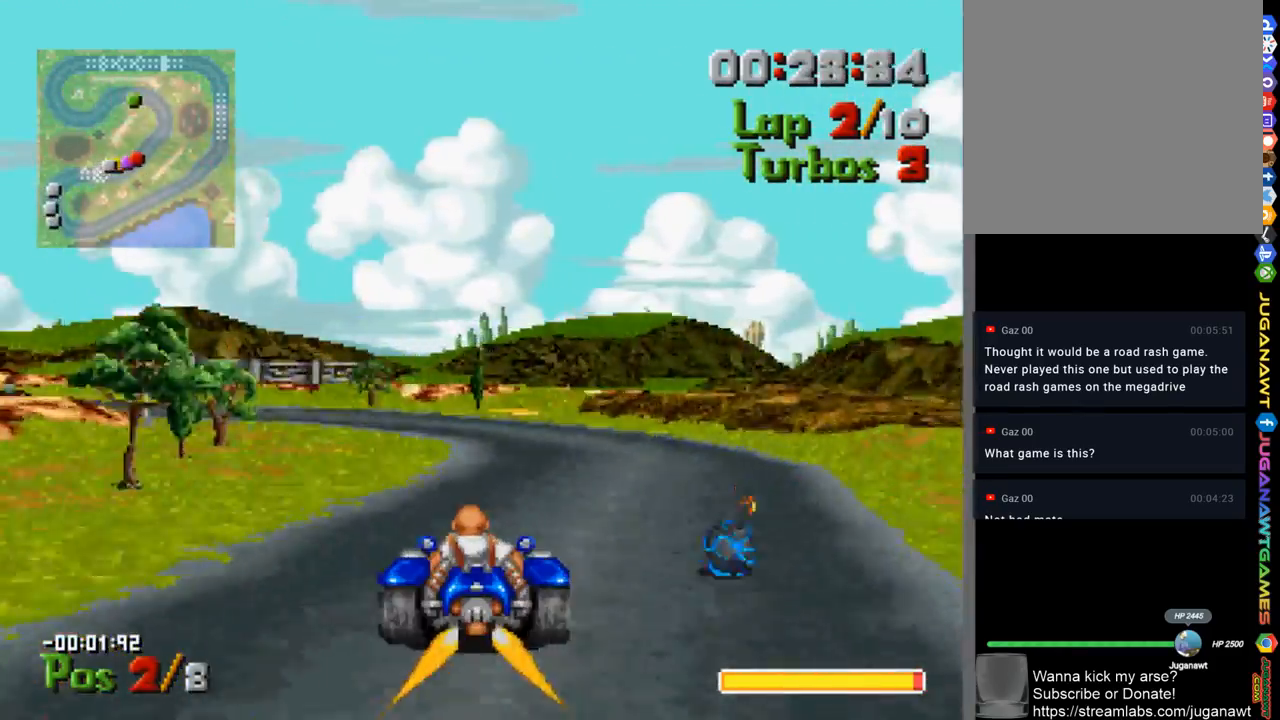
{"buttons": ["A", "DPAD_LEFT"], "left_stick": "center", "right_stick": "center", "events": [[100, "DPAD_LEFT", "down"]]}
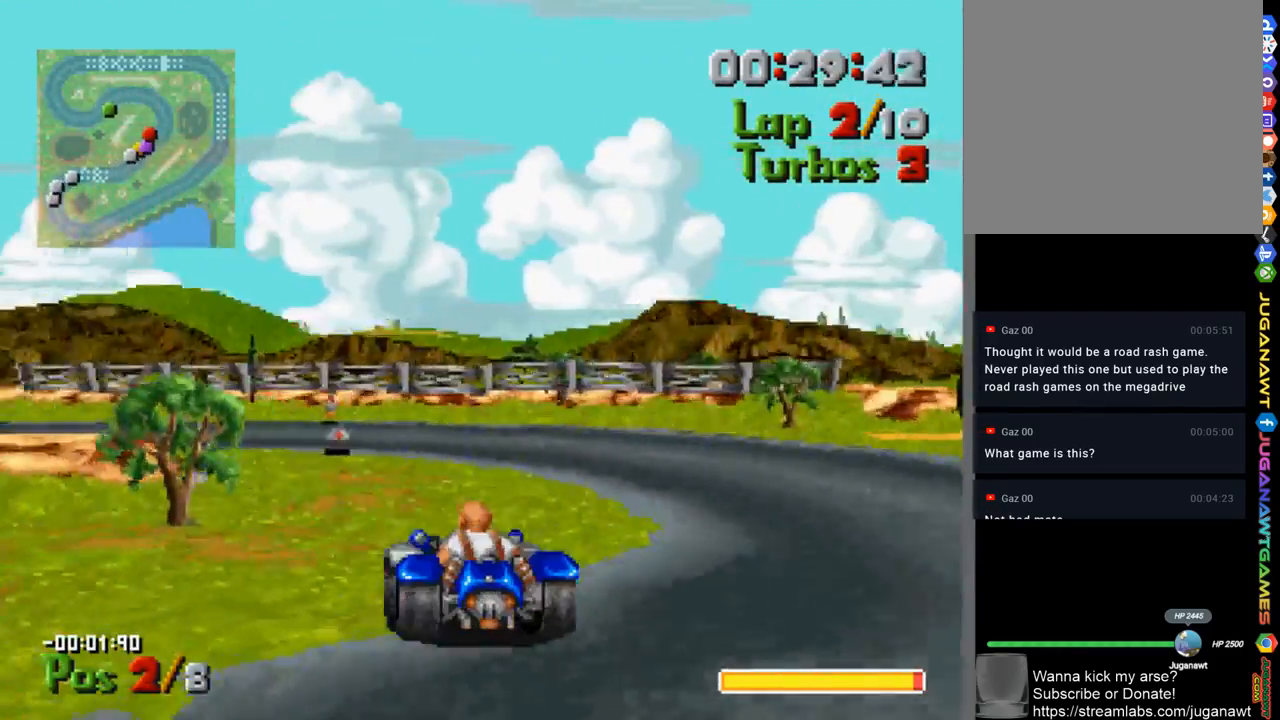
{"buttons": ["A", "DPAD_LEFT"], "left_stick": "center", "right_stick": "center", "events": [[33, "DPAD_LEFT", "up"], [133, "DPAD_LEFT", "down"]]}
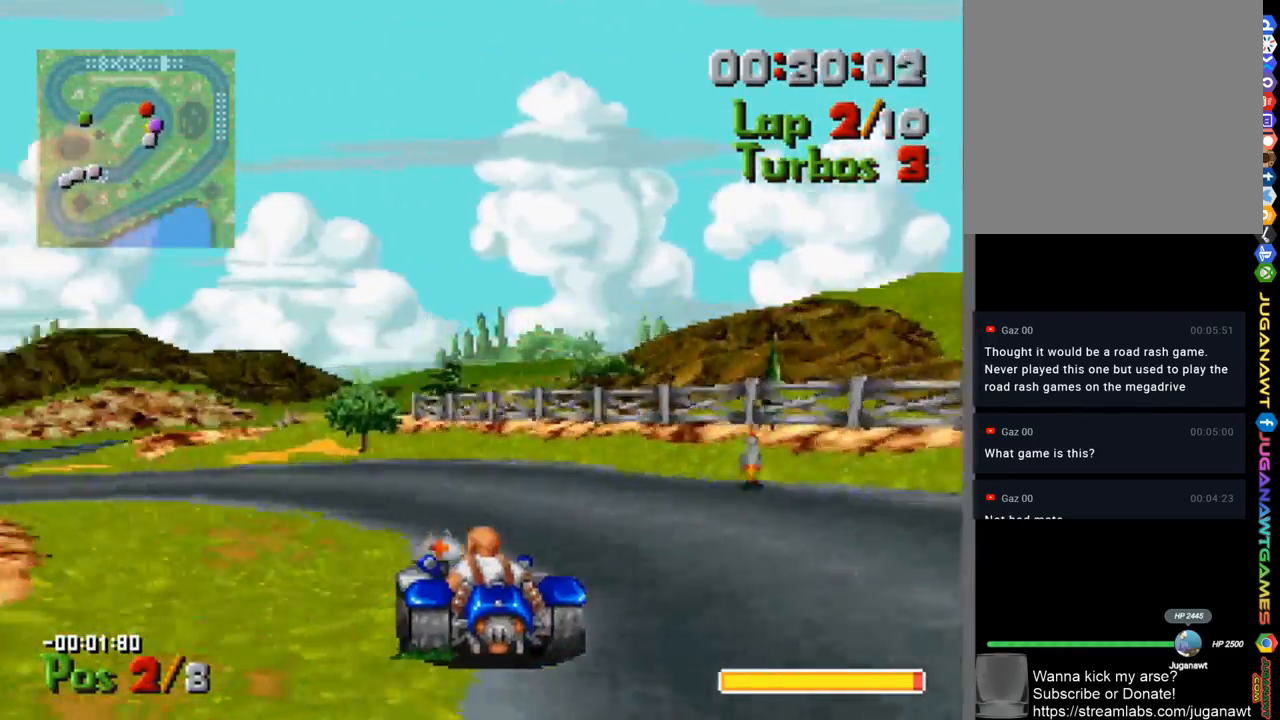
{"buttons": ["A"], "left_stick": "center", "right_stick": "center", "events": [[333, "DPAD_LEFT", "up"]]}
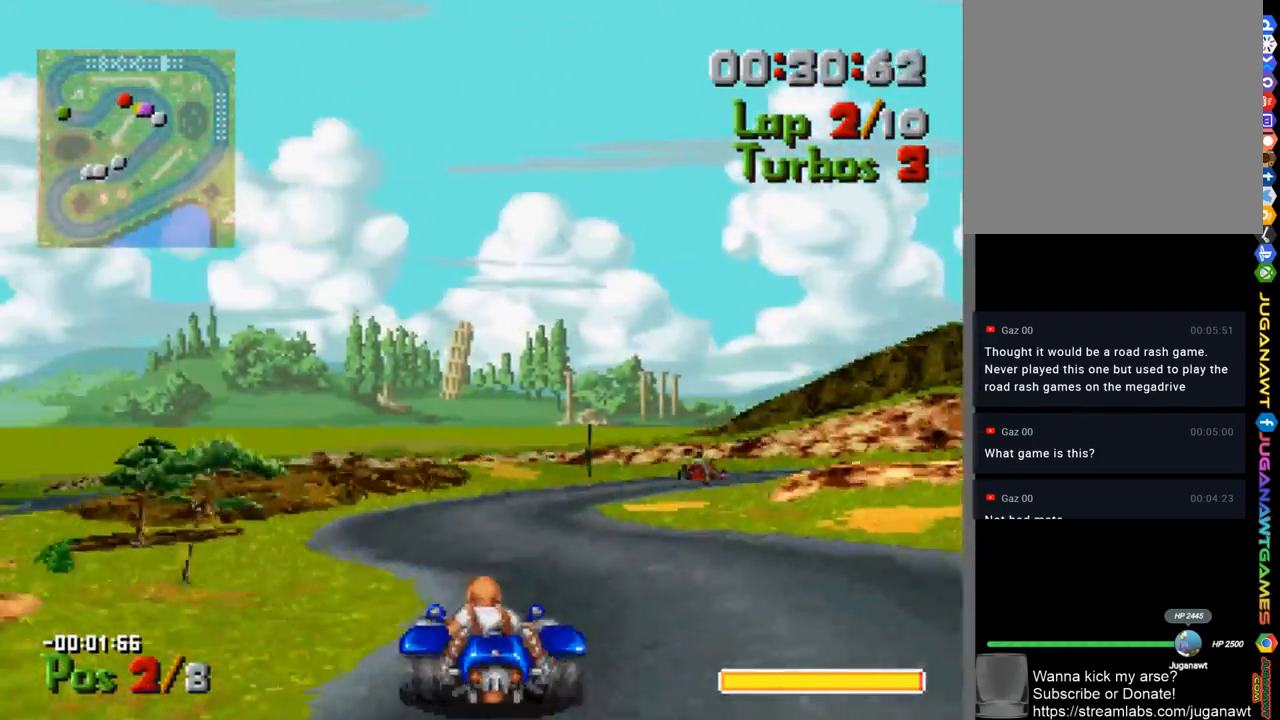
{"buttons": ["A", "DPAD_RIGHT"], "left_stick": "center", "right_stick": "center", "events": [[33, "DPAD_RIGHT", "down"], [100, "B", "down"], [200, "DPAD_RIGHT", "up"], [233, "B", "up"], [333, "DPAD_RIGHT", "down"]]}
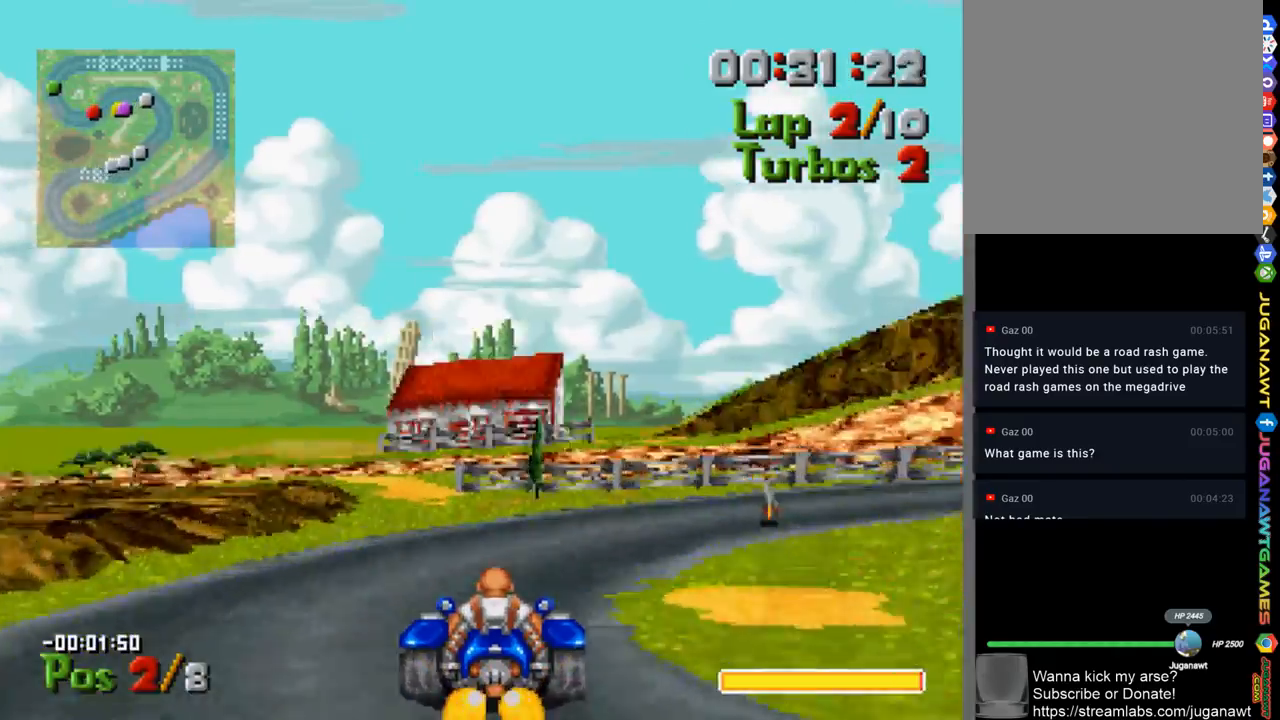
{"buttons": ["DPAD_RIGHT"], "left_stick": "center", "right_stick": "center", "events": [[67, "A", "up"]]}